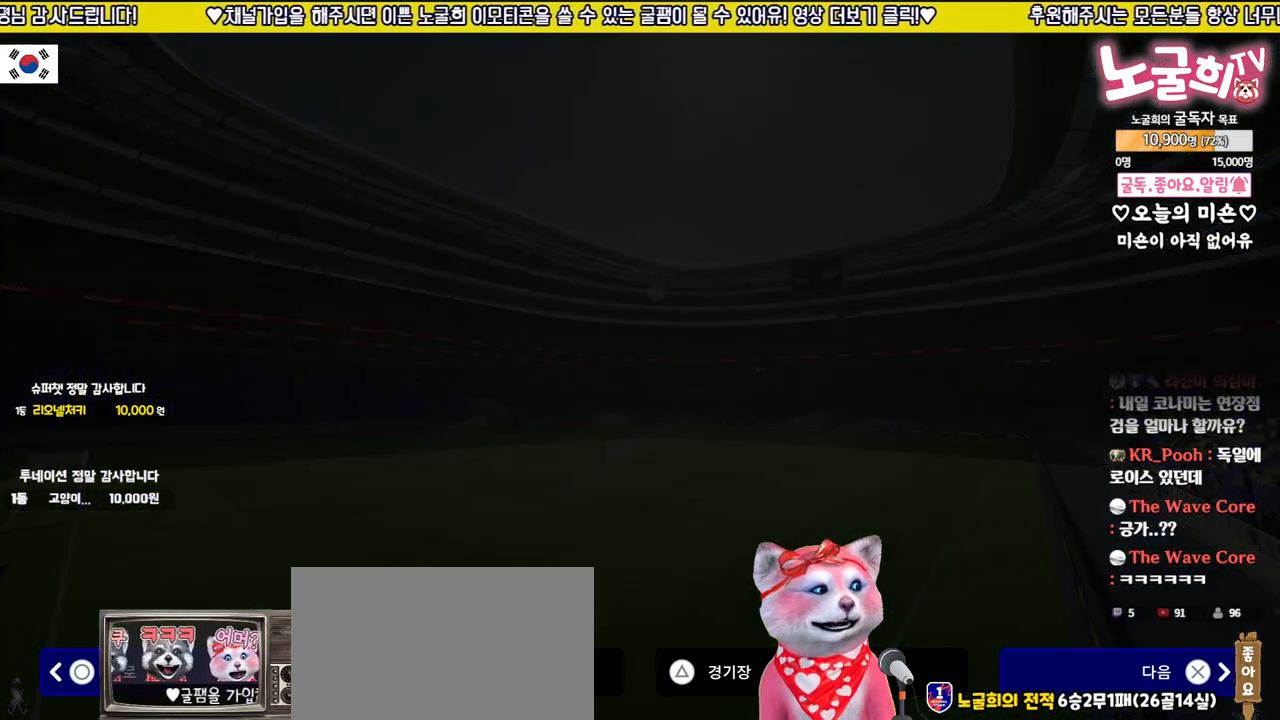
Gameplay with a controller (PlayStation layout); each line is a JSON object with the inputs held at the frame after it. "events" lists button and stick changes between this image and that frame as [ms after this image, input, new state], when the widget could be followed in between.
{"buttons": [], "left_stick": "center", "right_stick": "center", "events": []}
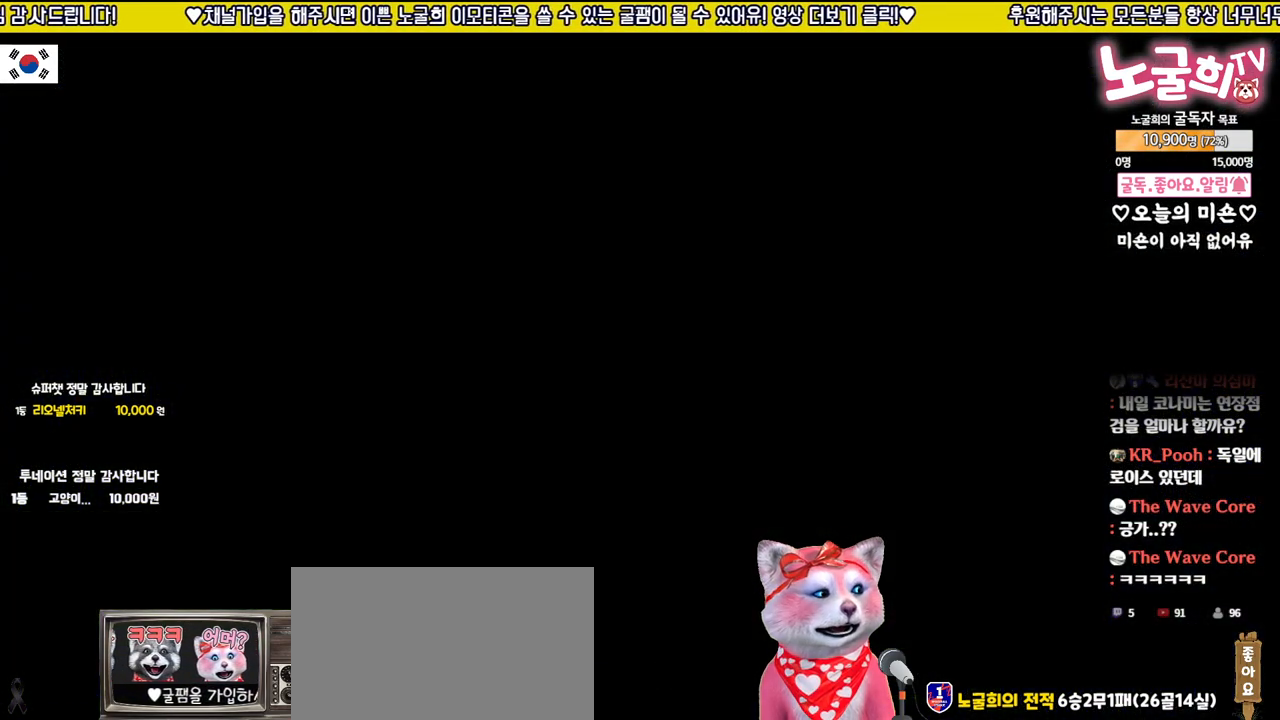
{"buttons": [], "left_stick": "center", "right_stick": "center", "events": []}
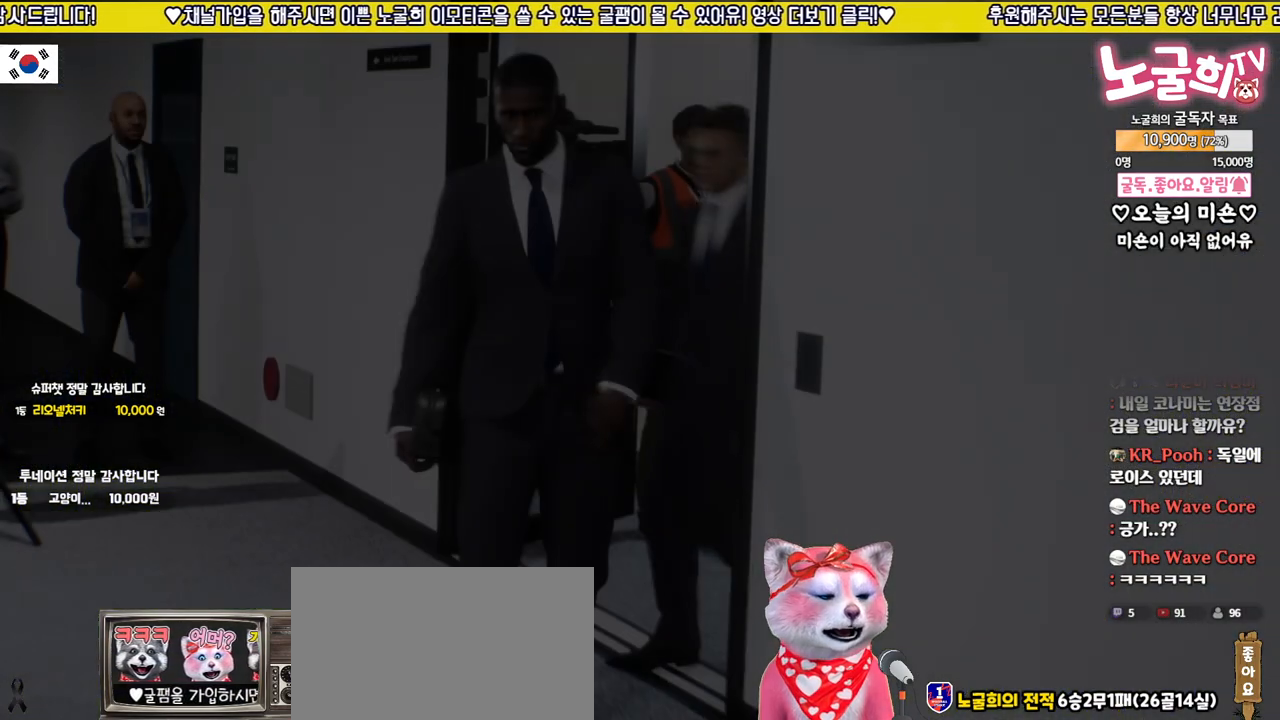
{"buttons": ["CROSS"], "left_stick": "center", "right_stick": "center", "events": [[217, "TRIANGLE", "down"], [333, "TRIANGLE", "up"], [467, "CROSS", "down"]]}
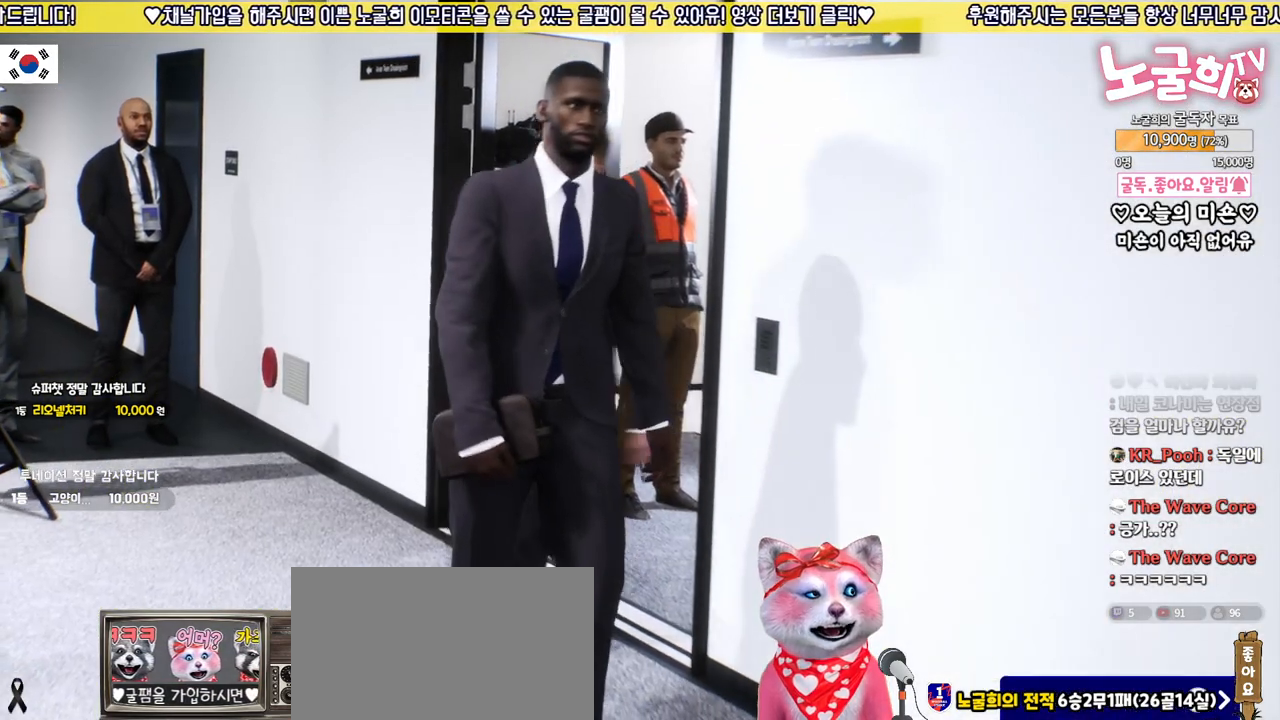
{"buttons": [], "left_stick": "center", "right_stick": "center", "events": [[50, "CROSS", "up"], [117, "CROSS", "down"], [217, "CROSS", "up"]]}
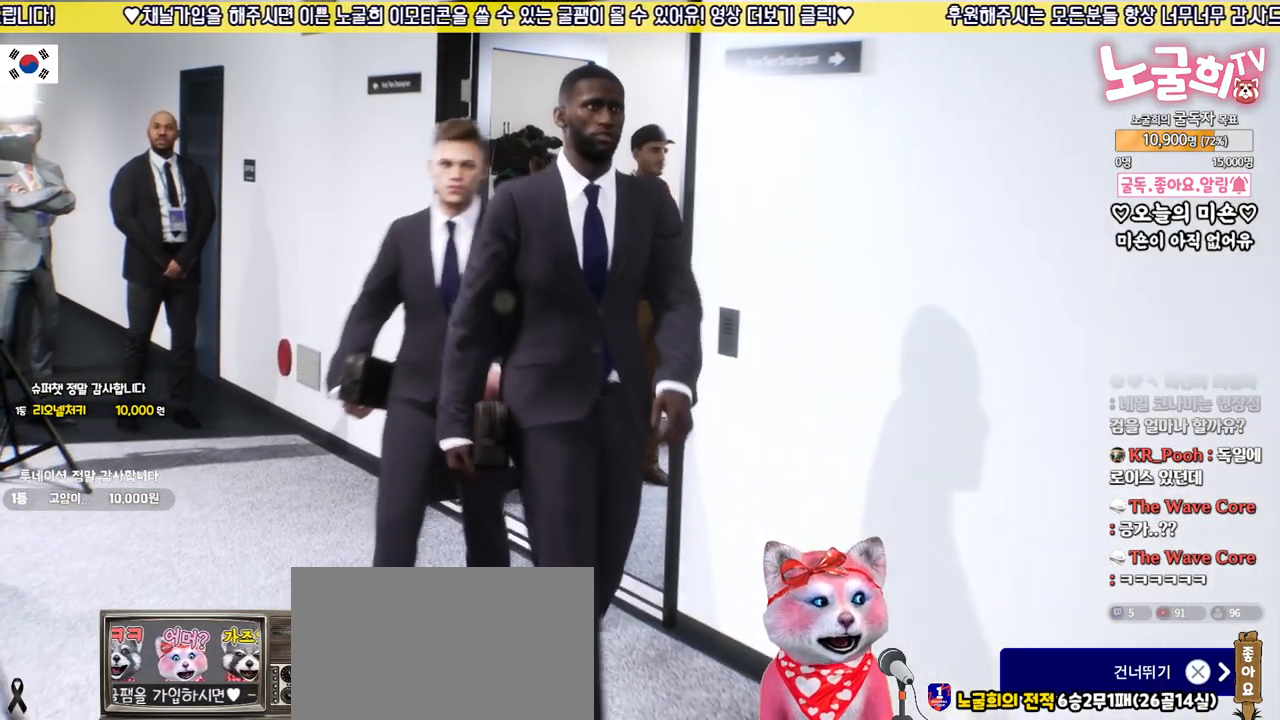
{"buttons": ["CROSS"], "left_stick": "center", "right_stick": "center", "events": [[133, "CROSS", "down"], [233, "CROSS", "up"], [317, "CROSS", "down"], [400, "CROSS", "up"], [483, "CROSS", "down"]]}
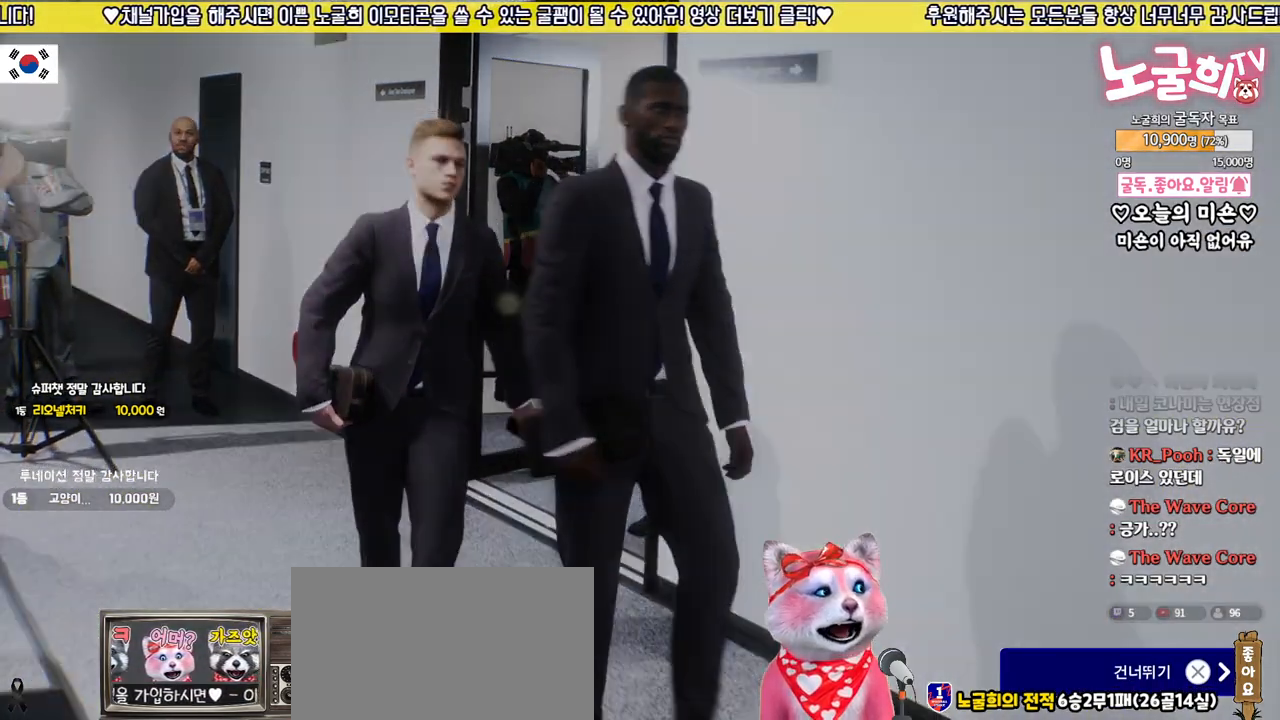
{"buttons": [], "left_stick": "center", "right_stick": "center", "events": [[83, "CROSS", "up"], [150, "CROSS", "down"], [250, "CROSS", "up"]]}
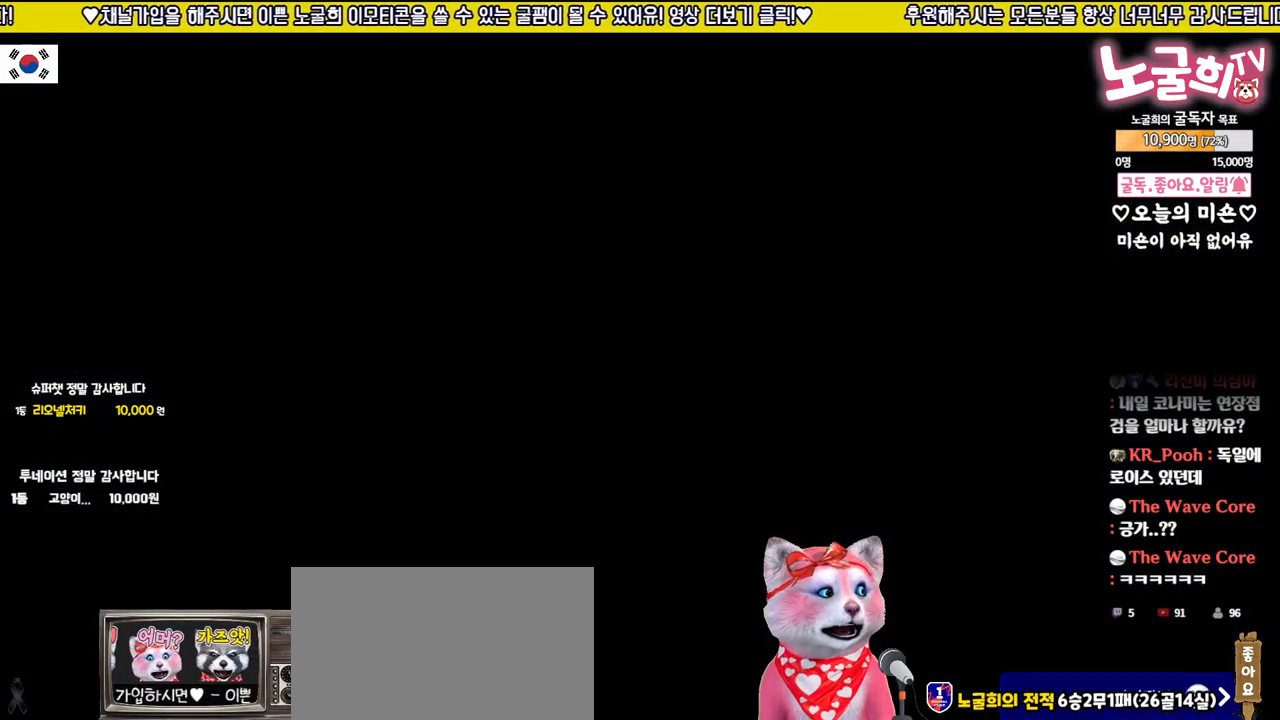
{"buttons": [], "left_stick": "center", "right_stick": "center", "events": []}
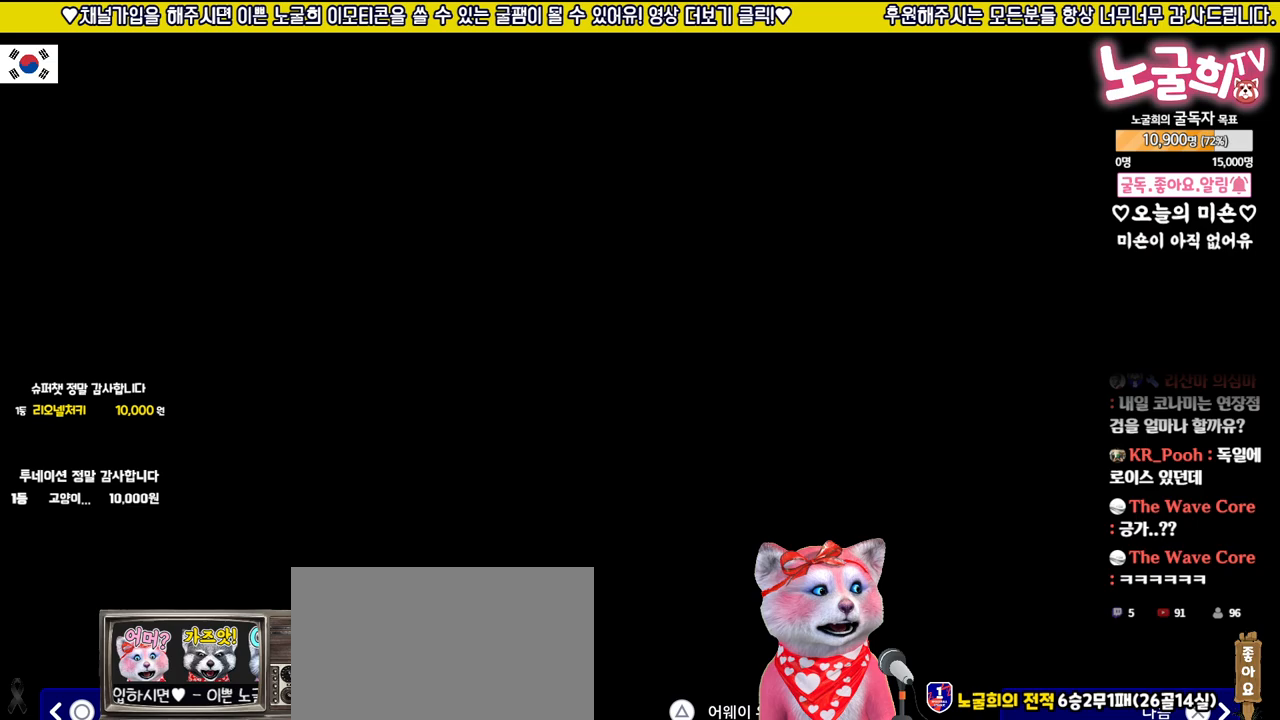
{"buttons": [], "left_stick": "center", "right_stick": "center", "events": []}
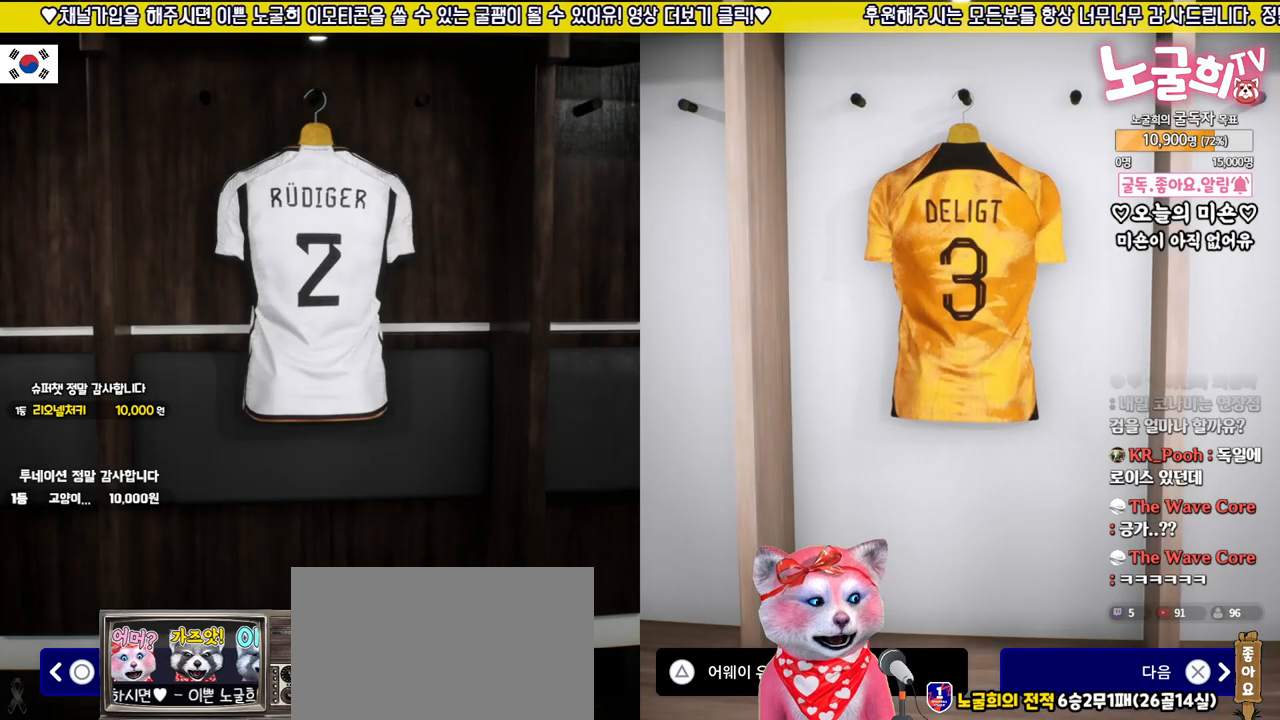
{"buttons": [], "left_stick": "center", "right_stick": "center", "events": []}
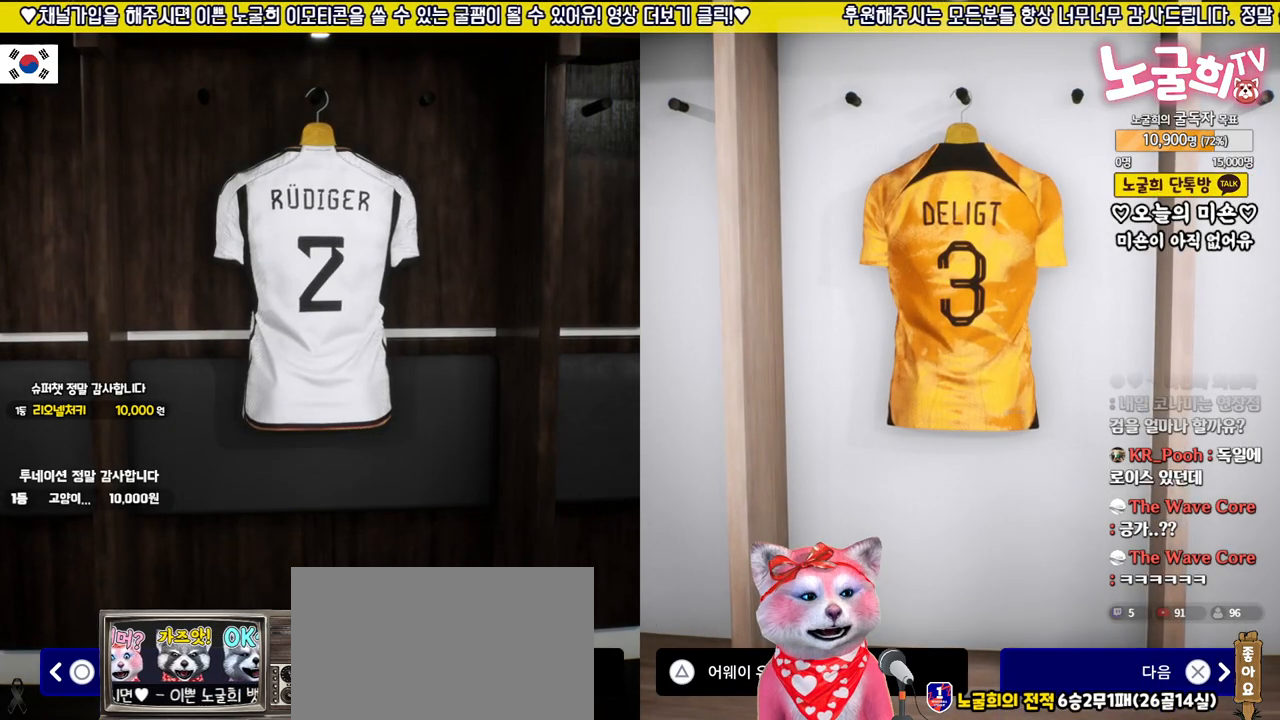
{"buttons": [], "left_stick": "center", "right_stick": "center", "events": []}
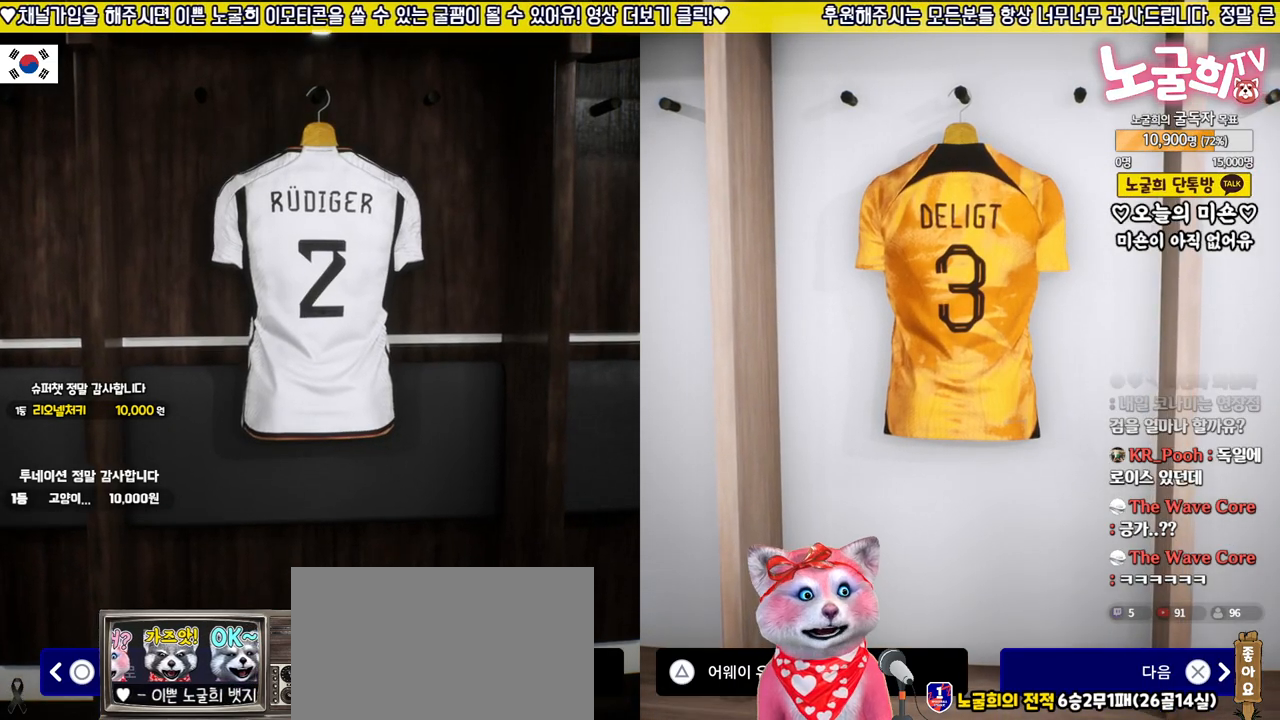
{"buttons": ["CROSS"], "left_stick": "center", "right_stick": "center", "events": [[417, "CROSS", "down"]]}
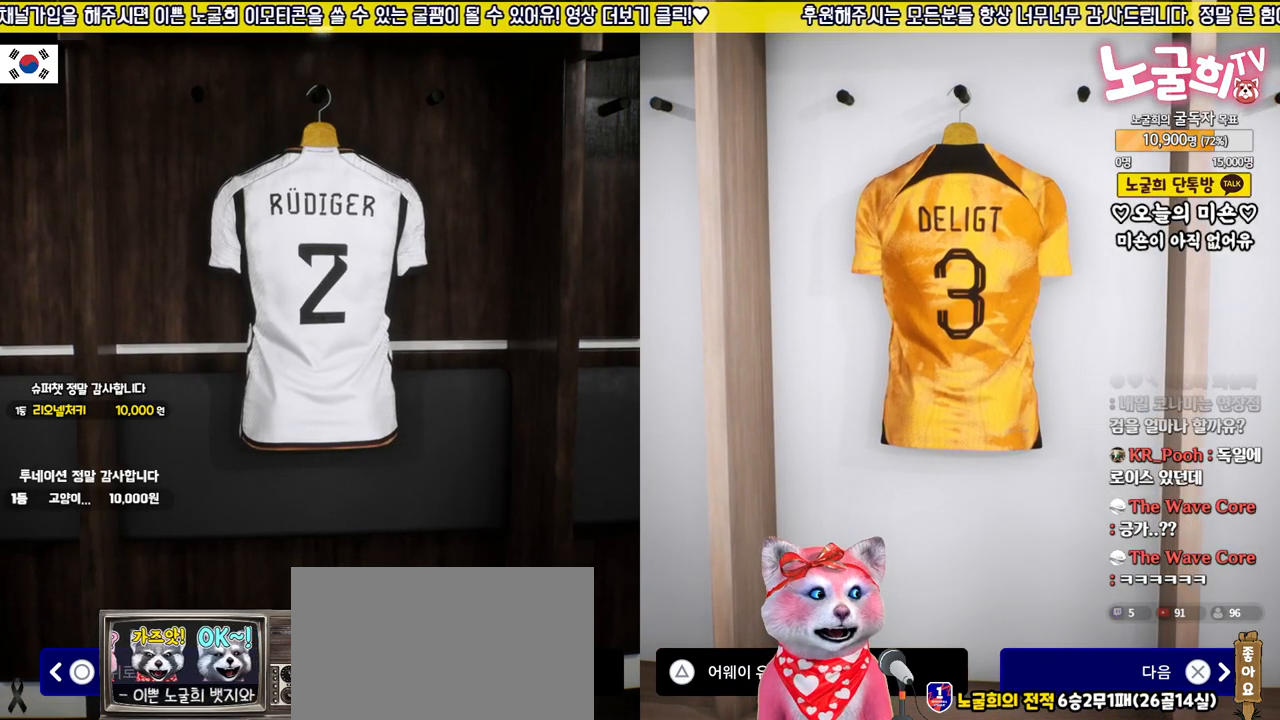
{"buttons": [], "left_stick": "center", "right_stick": "center", "events": [[33, "CROSS", "up"]]}
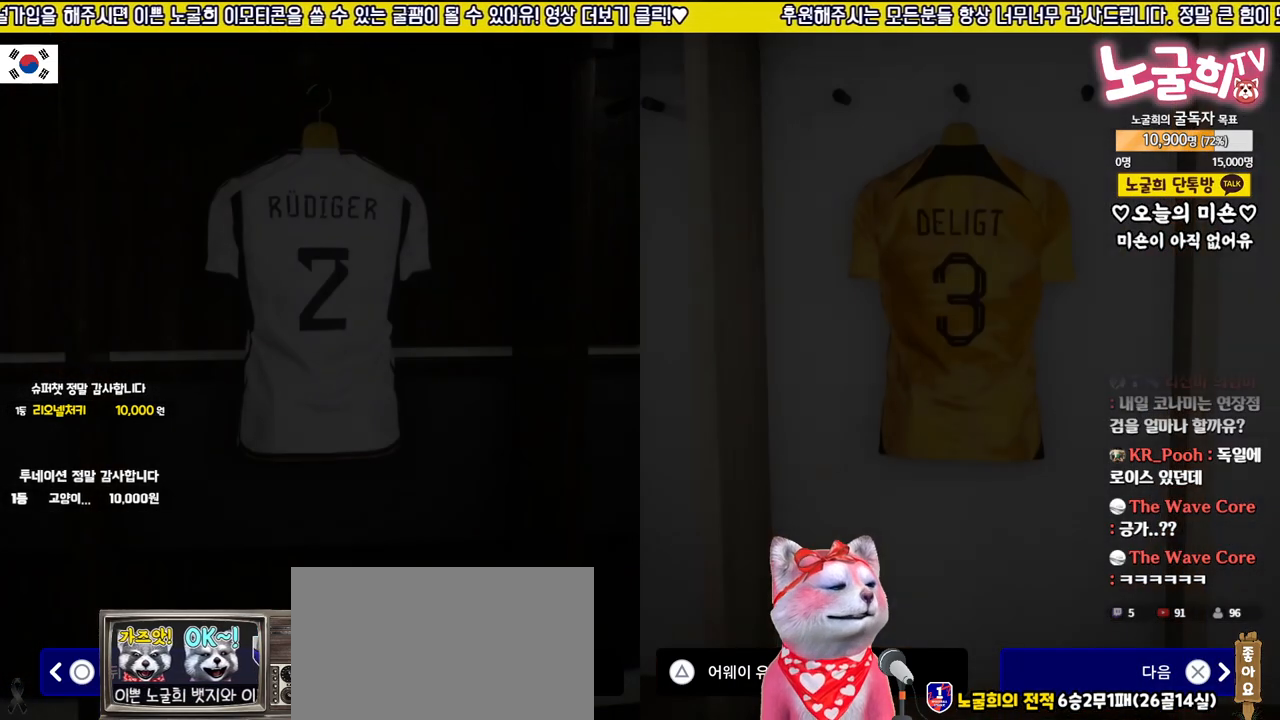
{"buttons": [], "left_stick": "center", "right_stick": "center", "events": []}
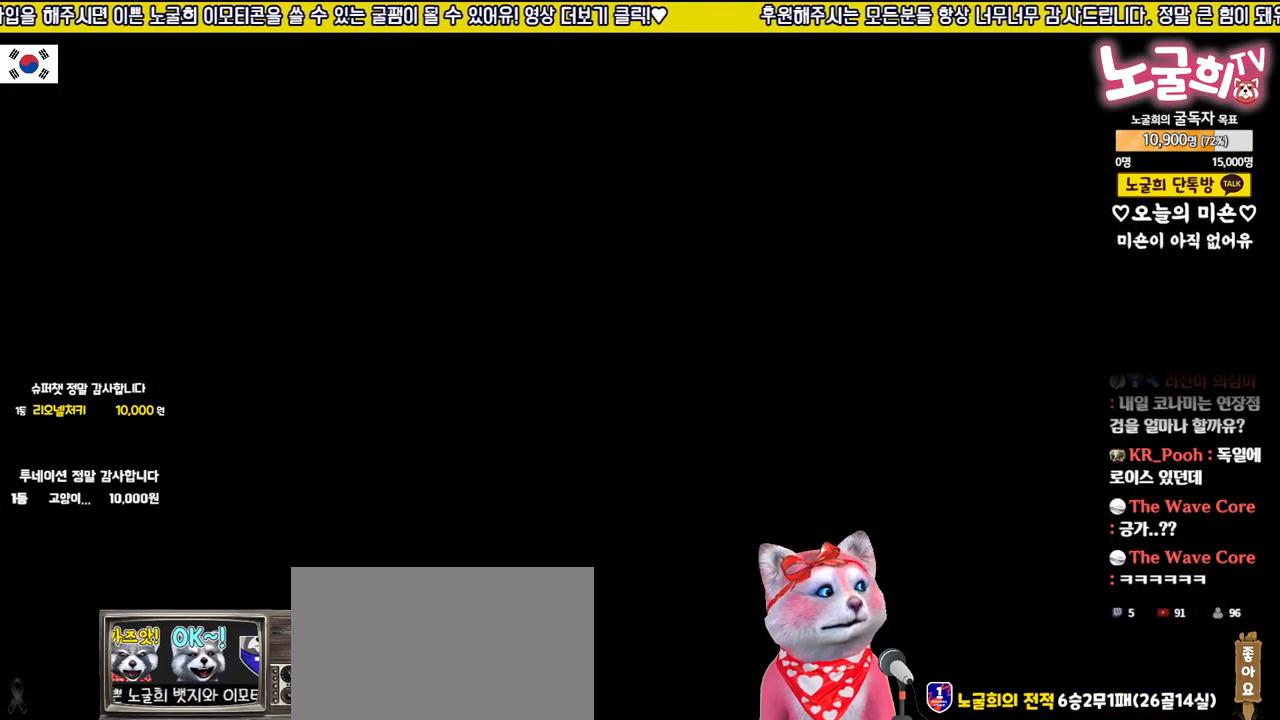
{"buttons": [], "left_stick": "center", "right_stick": "center", "events": []}
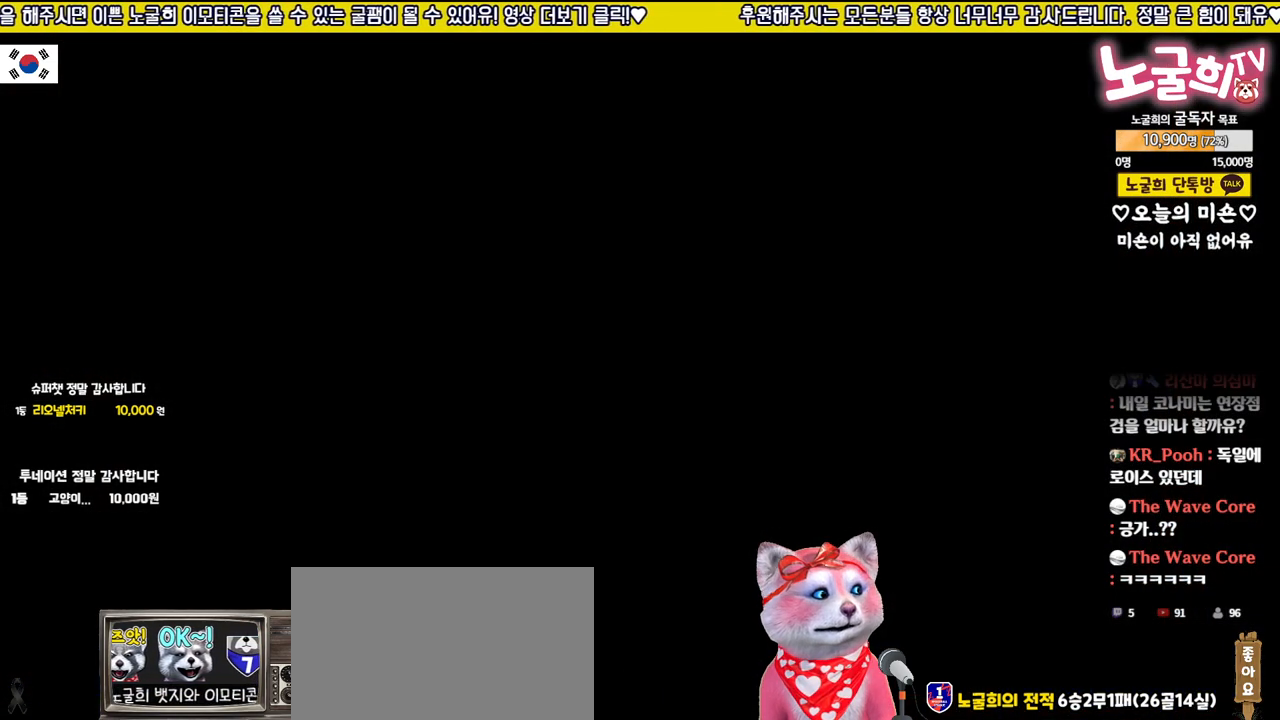
{"buttons": [], "left_stick": "center", "right_stick": "center", "events": [[283, "TRIANGLE", "down"], [417, "TRIANGLE", "up"]]}
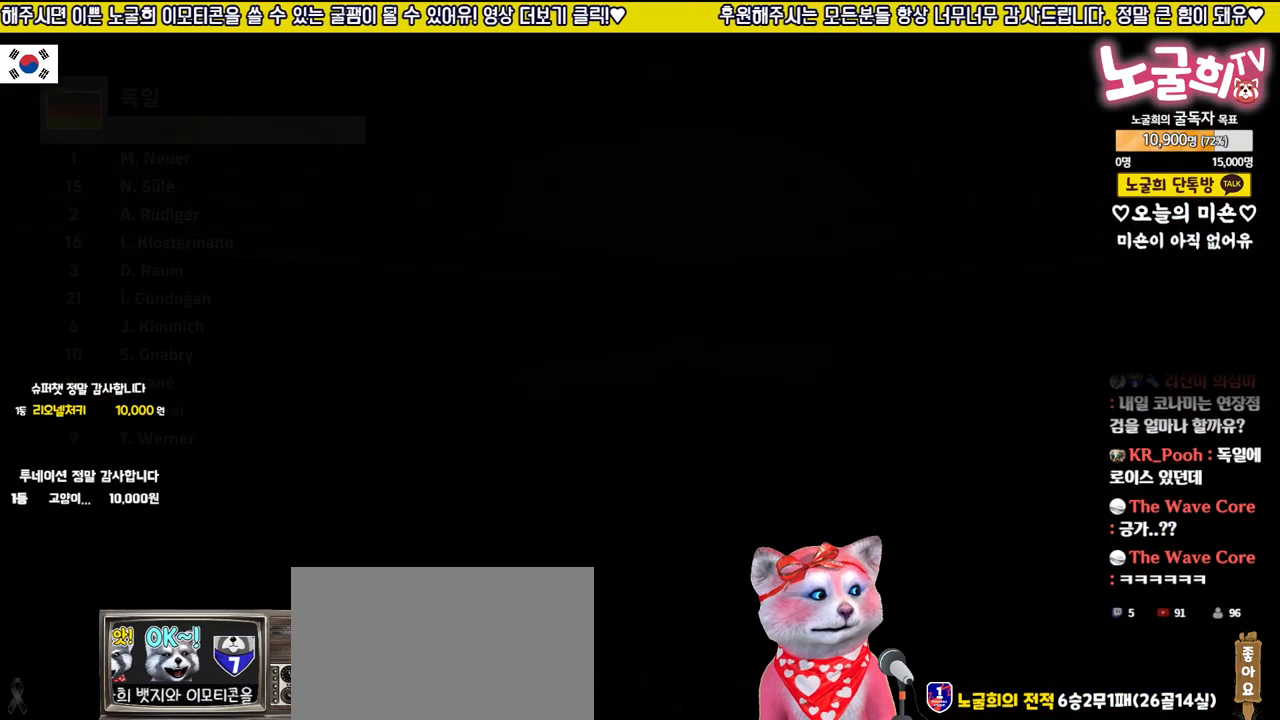
{"buttons": ["TRIANGLE"], "left_stick": "center", "right_stick": "center", "events": [[350, "TRIANGLE", "down"]]}
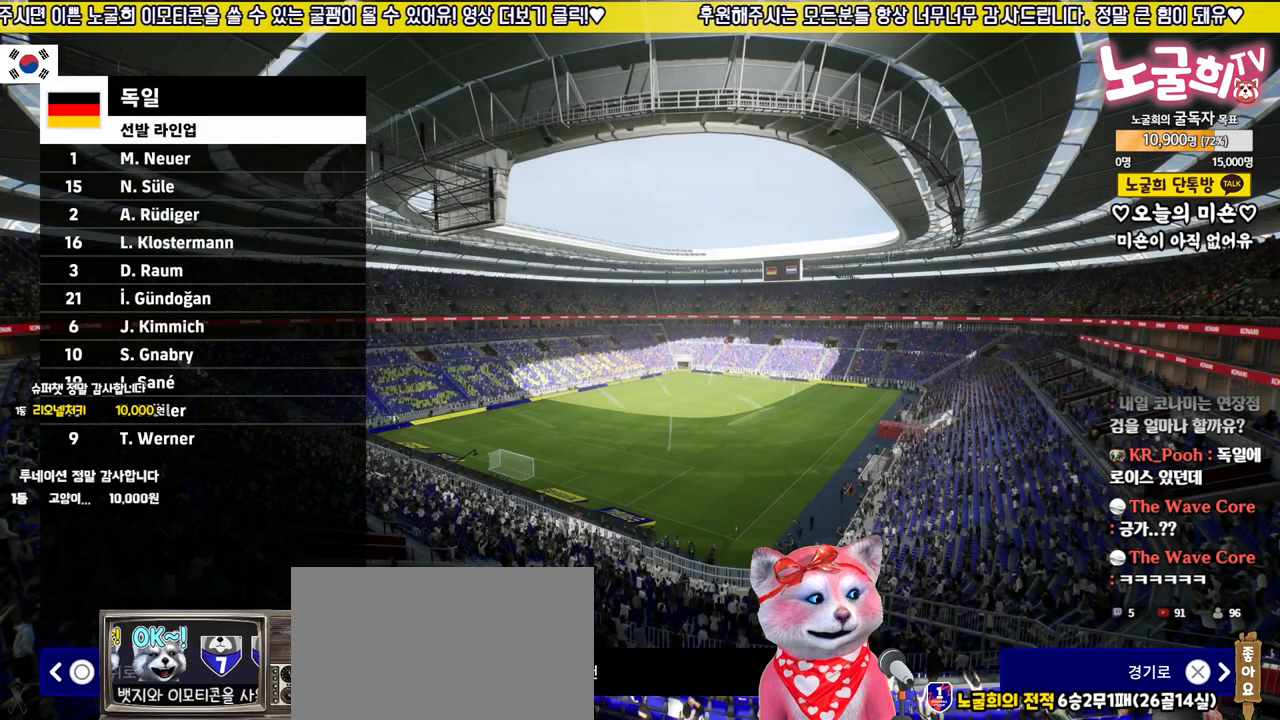
{"buttons": [], "left_stick": "center", "right_stick": "center", "events": [[33, "TRIANGLE", "up"], [200, "TRIANGLE", "down"], [300, "TRIANGLE", "up"]]}
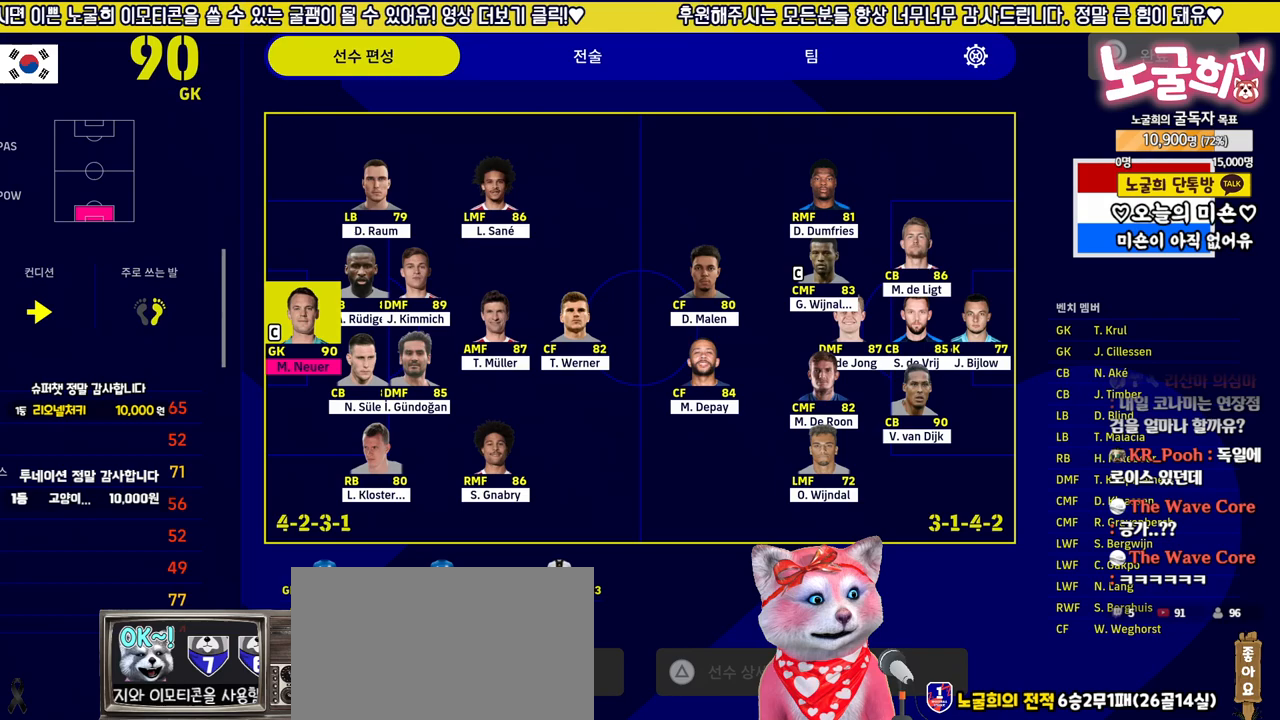
{"buttons": ["CIRCLE"], "left_stick": "center", "right_stick": "center", "events": [[433, "CIRCLE", "down"]]}
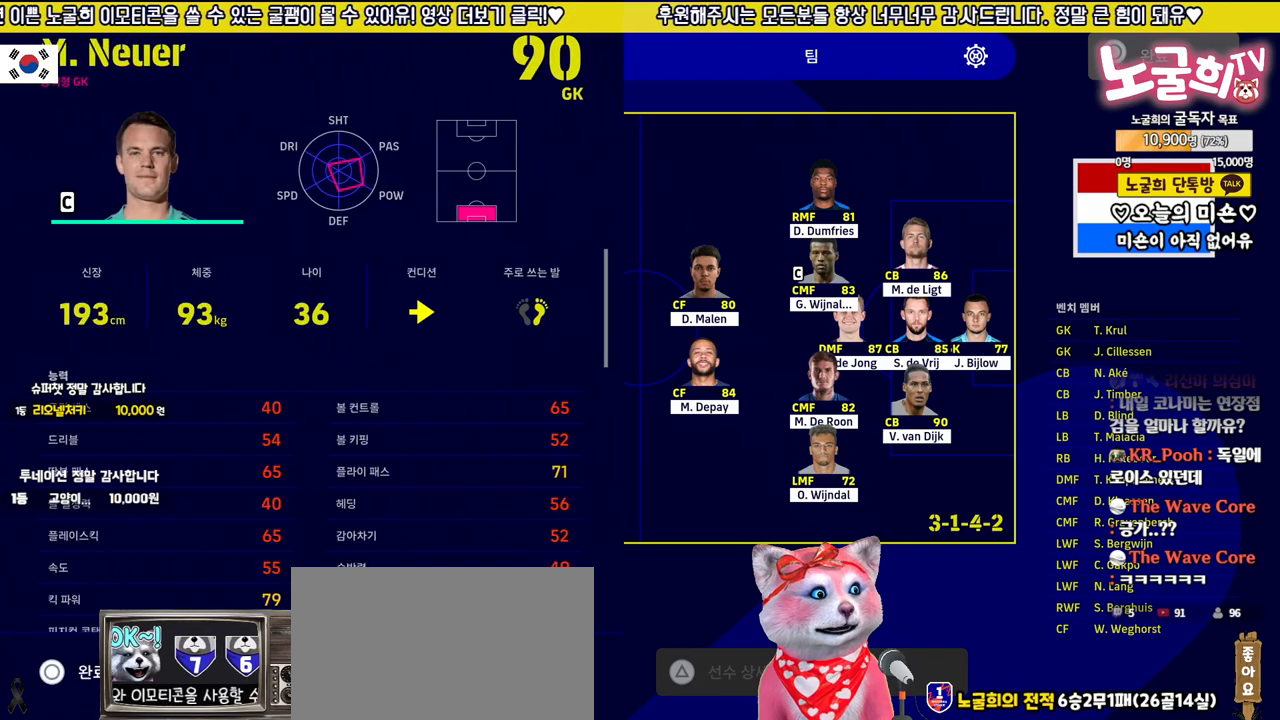
{"buttons": ["DPAD_RIGHT"], "left_stick": "center", "right_stick": "center", "events": [[17, "CIRCLE", "up"], [250, "DPAD_RIGHT", "down"], [350, "DPAD_RIGHT", "up"], [433, "DPAD_RIGHT", "down"]]}
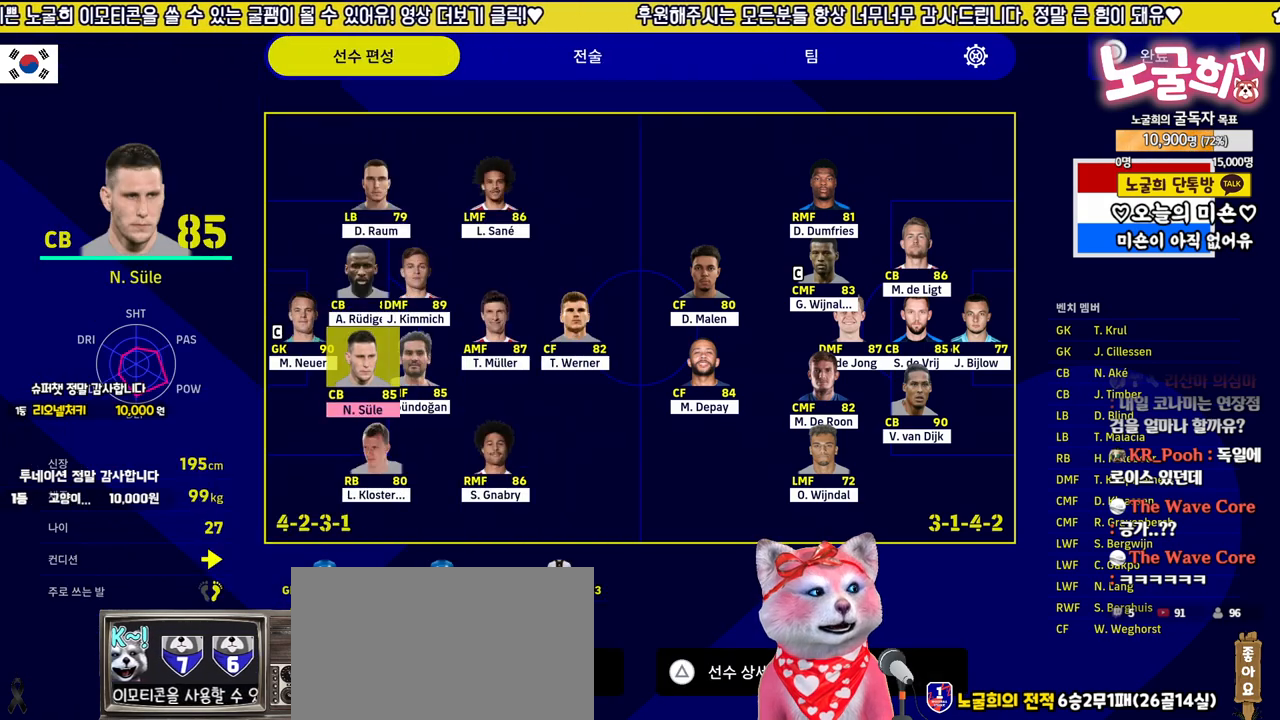
{"buttons": ["DPAD_UP"], "left_stick": "center", "right_stick": "center", "events": [[33, "DPAD_RIGHT", "up"], [200, "DPAD_RIGHT", "down"], [283, "DPAD_RIGHT", "up"], [450, "DPAD_UP", "down"]]}
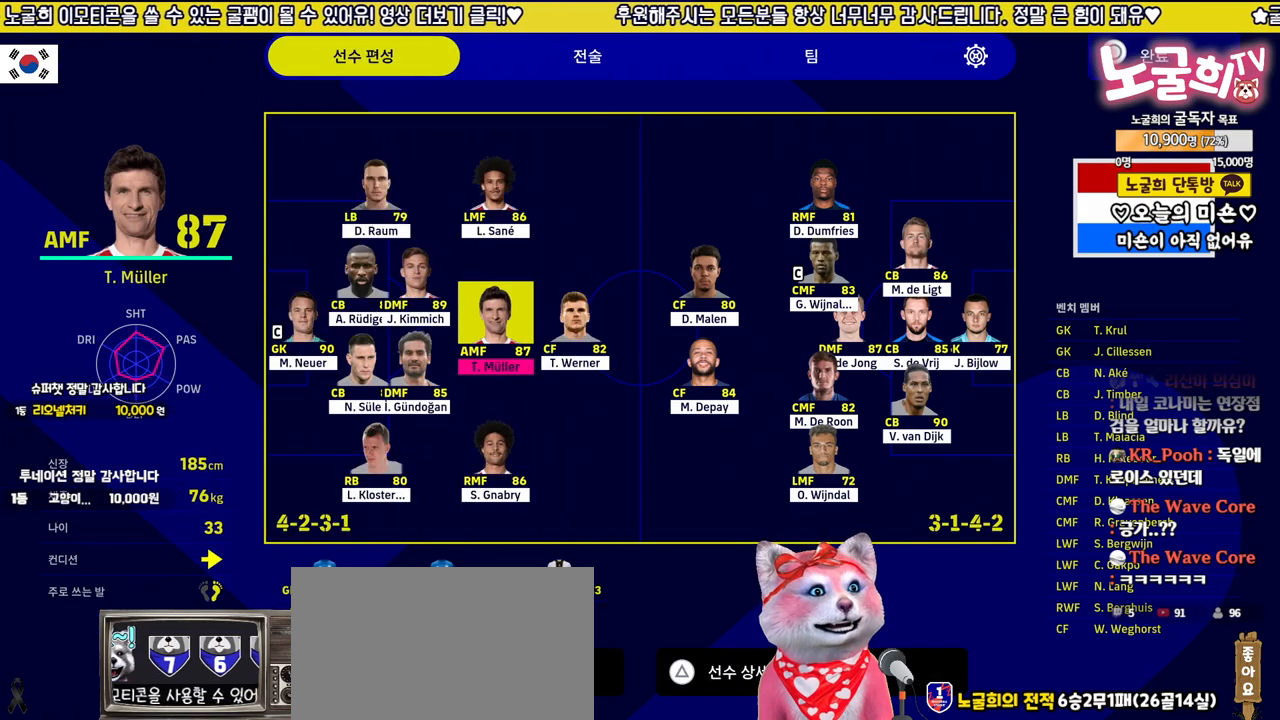
{"buttons": [], "left_stick": "center", "right_stick": "center", "events": [[50, "DPAD_UP", "up"], [383, "DPAD_DOWN", "down"], [483, "DPAD_DOWN", "up"]]}
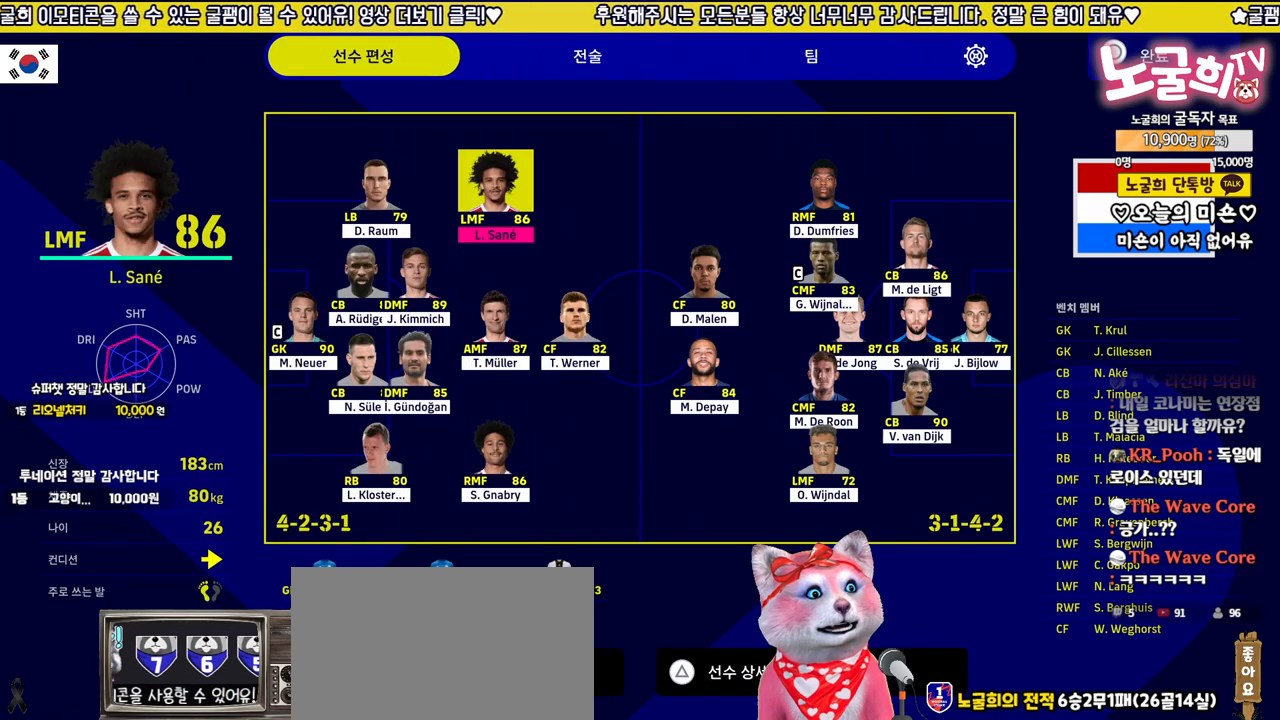
{"buttons": [], "left_stick": "center", "right_stick": "center", "events": [[133, "DPAD_LEFT", "down"], [233, "DPAD_LEFT", "up"], [350, "DPAD_DOWN", "down"], [450, "DPAD_DOWN", "up"]]}
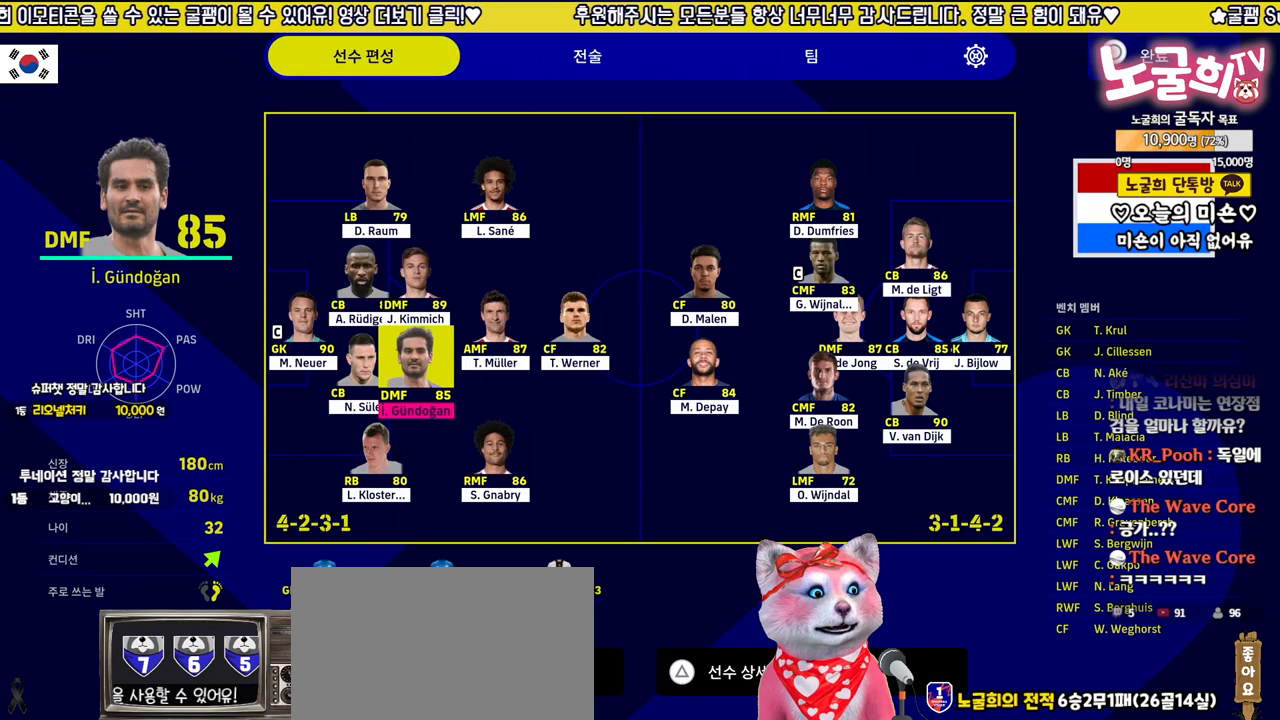
{"buttons": [], "left_stick": "center", "right_stick": "center", "events": [[233, "DPAD_RIGHT", "down"], [317, "DPAD_RIGHT", "up"]]}
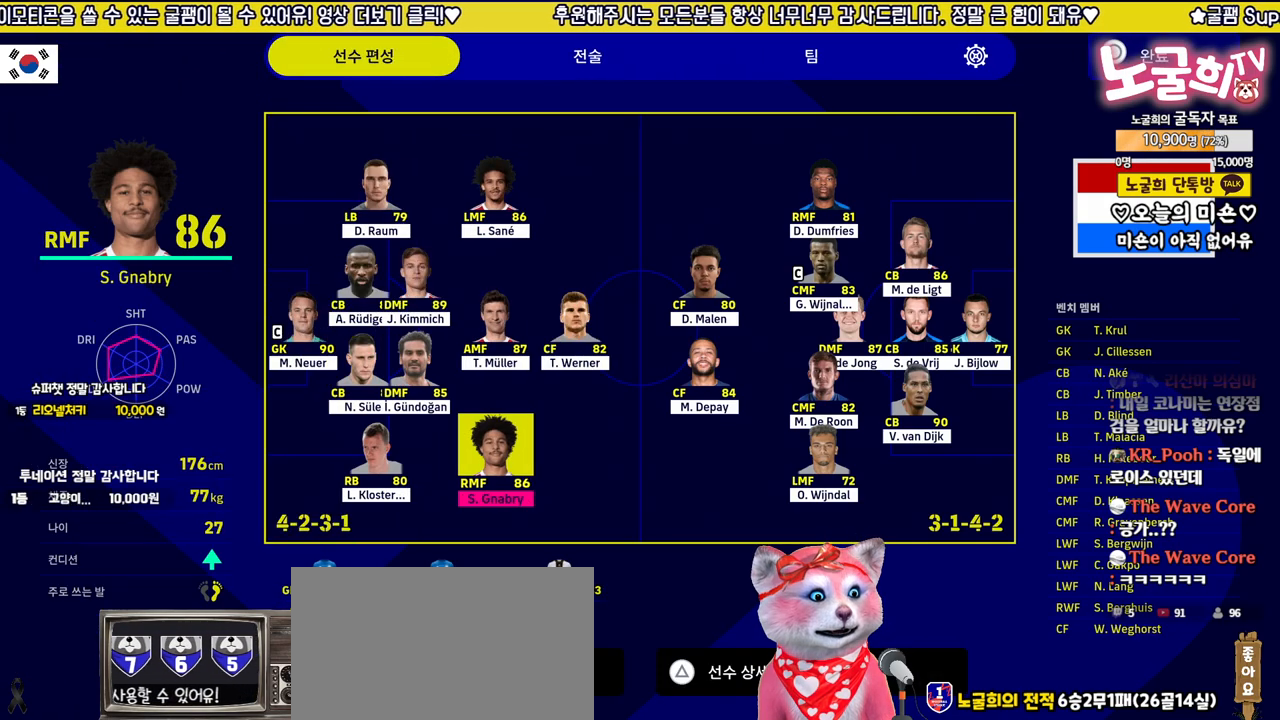
{"buttons": [], "left_stick": "center", "right_stick": "center", "events": [[150, "DPAD_DOWN", "down"], [233, "DPAD_DOWN", "up"], [317, "DPAD_DOWN", "down"], [417, "DPAD_DOWN", "up"]]}
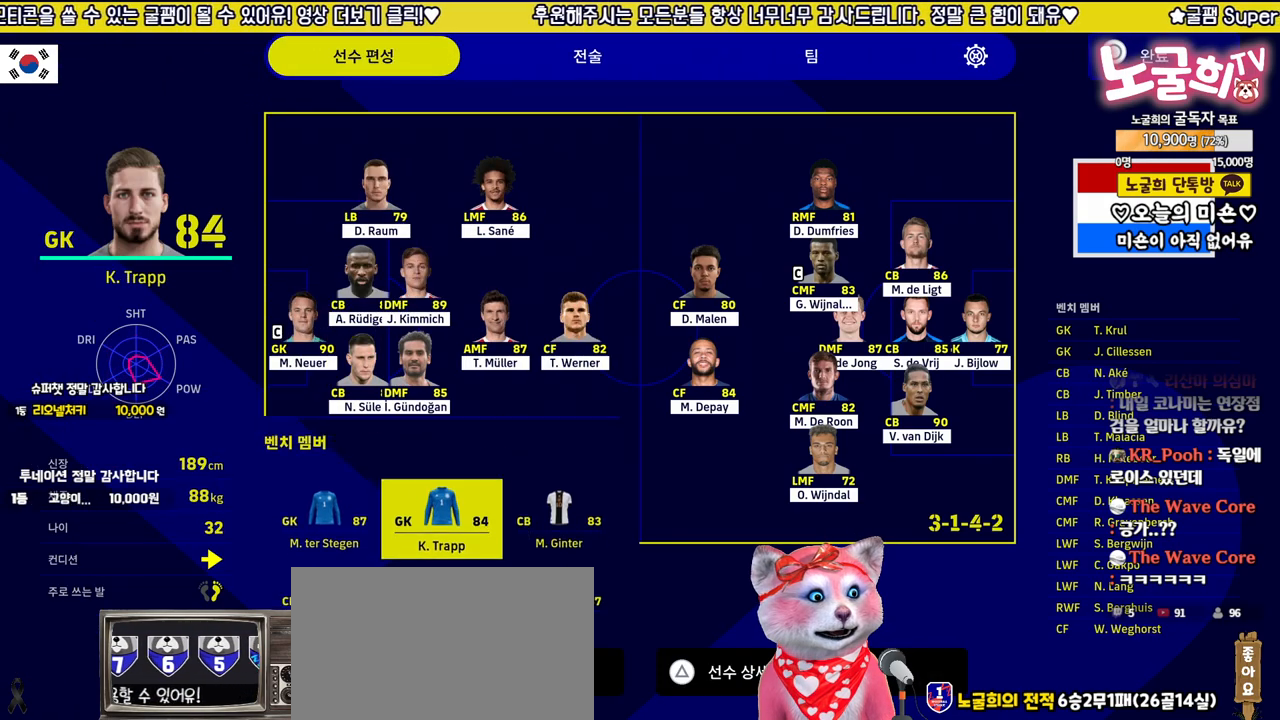
{"buttons": [], "left_stick": "center", "right_stick": "center", "events": []}
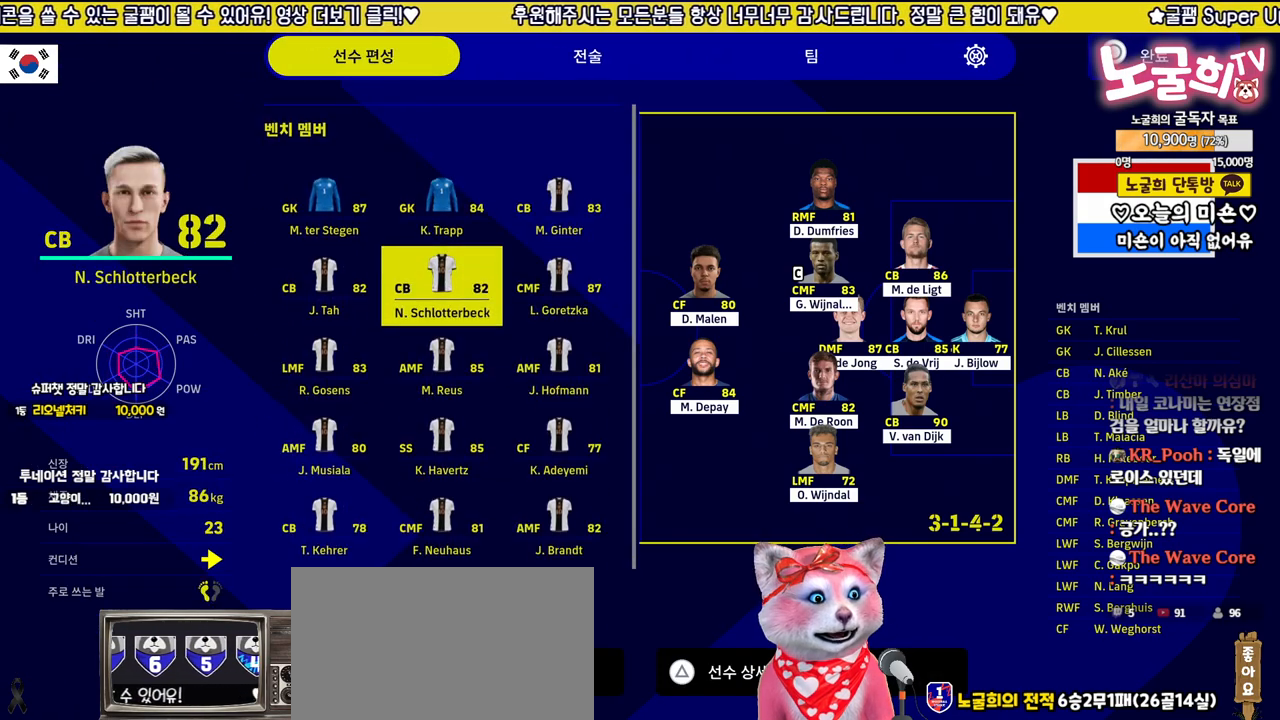
{"buttons": [], "left_stick": "center", "right_stick": "center", "events": [[333, "DPAD_DOWN", "down"], [433, "DPAD_DOWN", "up"]]}
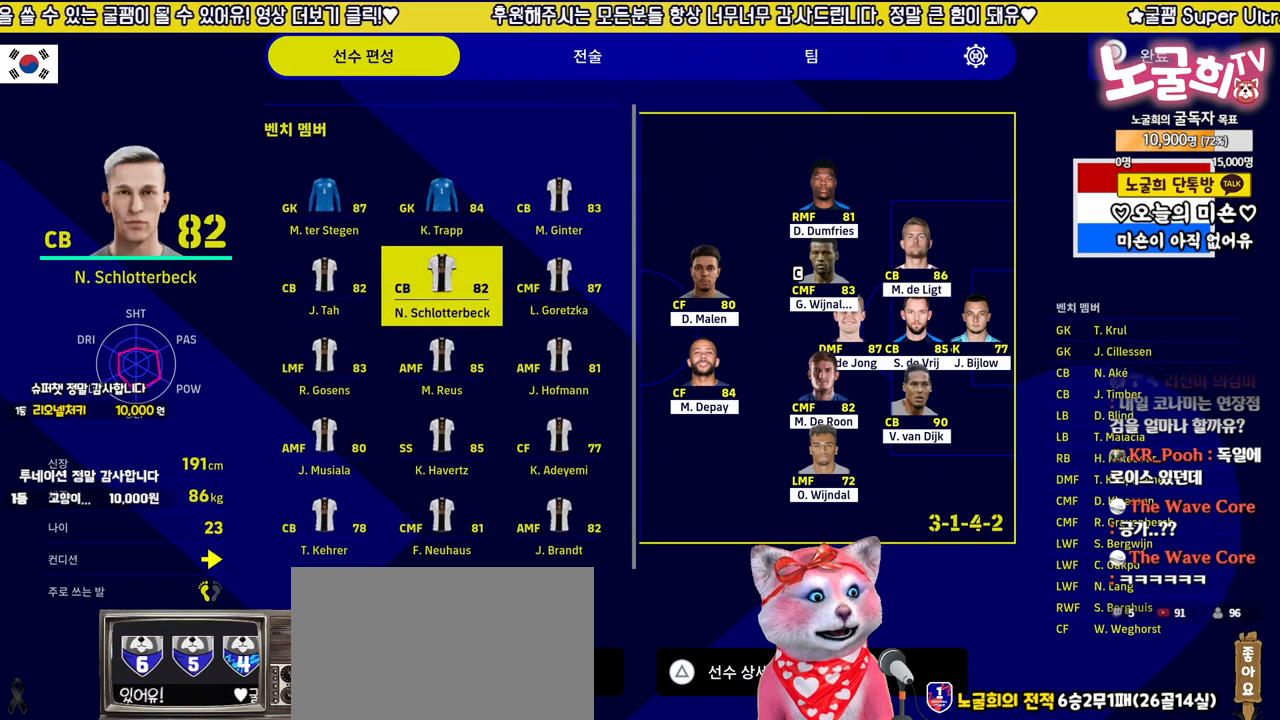
{"buttons": ["DPAD_UP"], "left_stick": "center", "right_stick": "center", "events": [[17, "DPAD_DOWN", "down"], [100, "DPAD_DOWN", "up"], [433, "DPAD_UP", "down"]]}
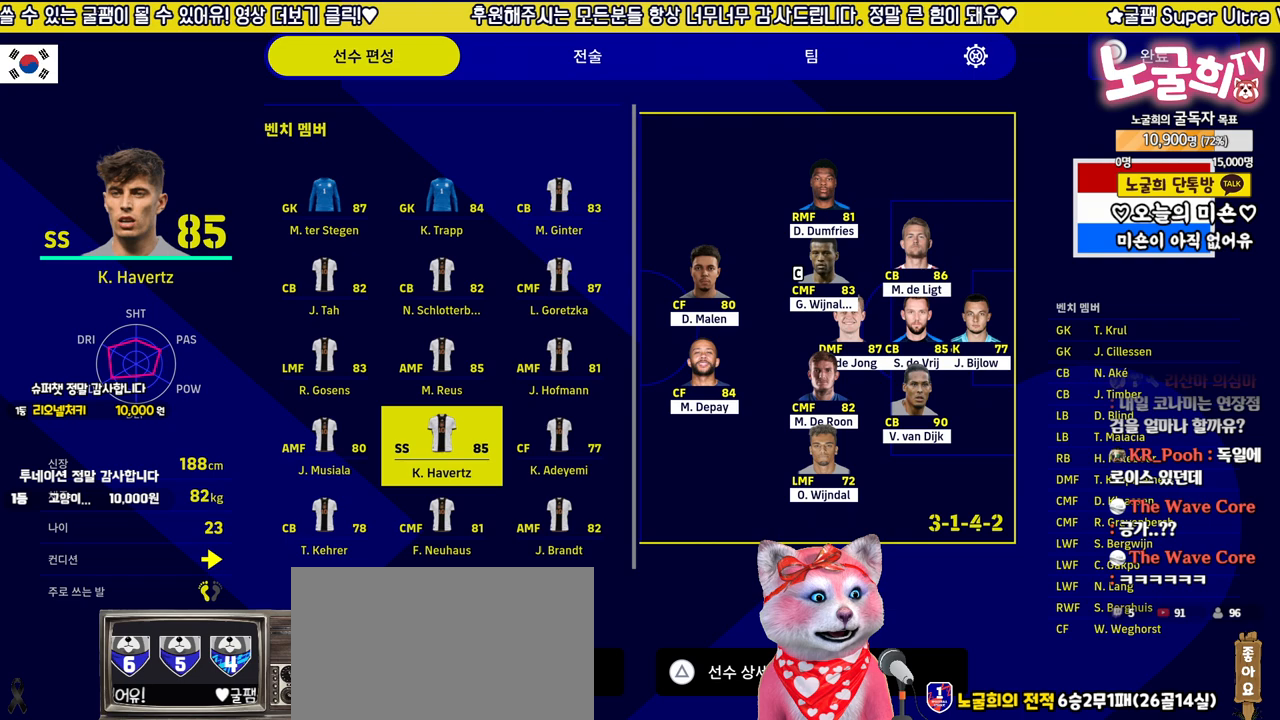
{"buttons": [], "left_stick": "center", "right_stick": "center", "events": [[33, "DPAD_UP", "up"], [233, "TRIANGLE", "down"], [400, "TRIANGLE", "up"]]}
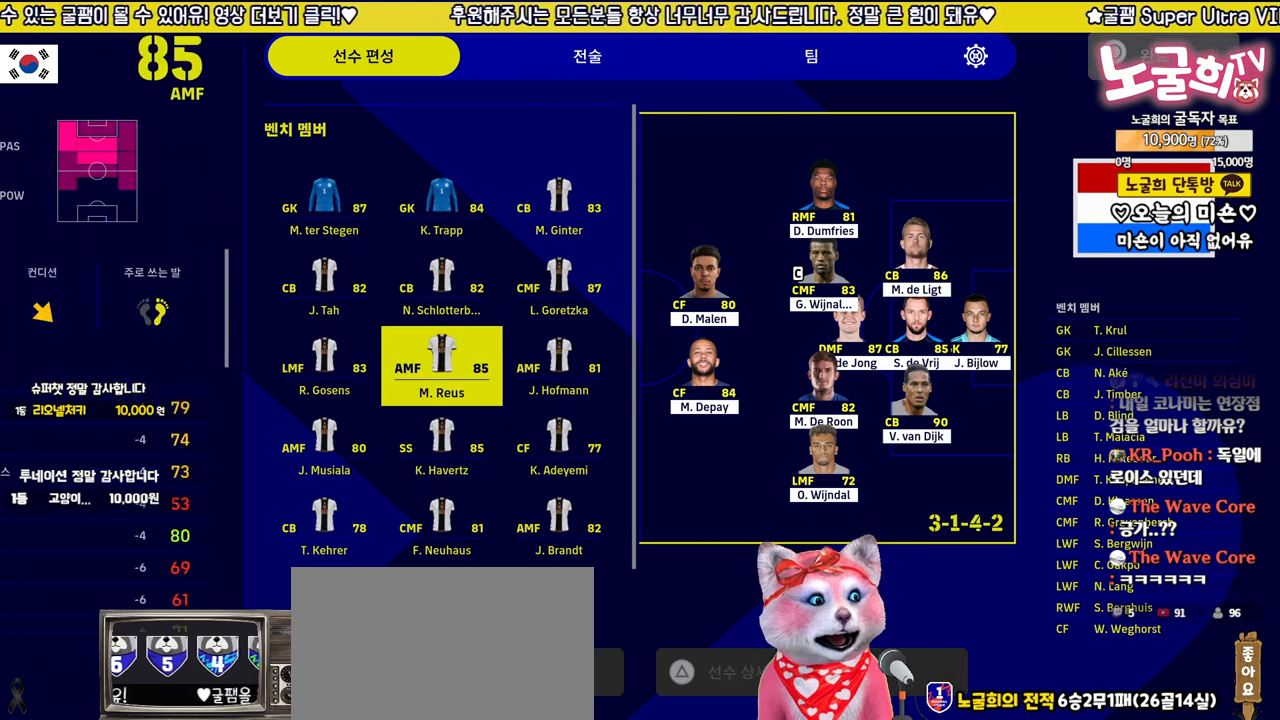
{"buttons": [], "left_stick": "center", "right_stick": "center", "events": [[350, "DPAD_DOWN", "down"], [417, "DPAD_DOWN", "up"]]}